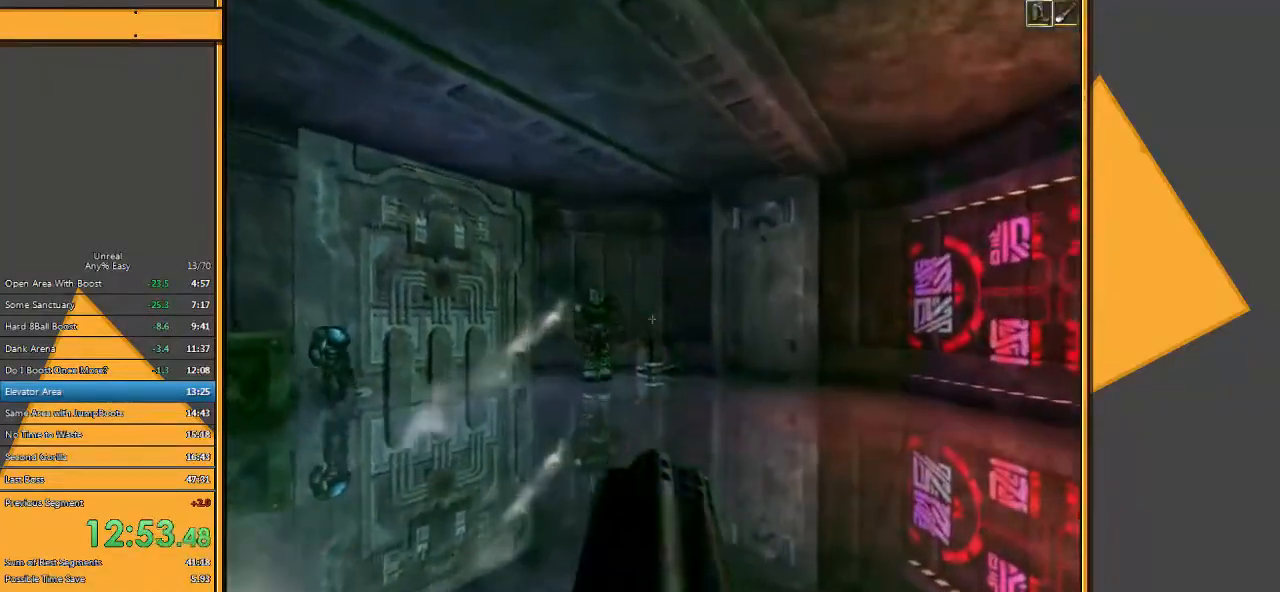
Gameplay with keyboard and mouse; each line is a JSON object with the keys and mouse buttons held at the frame after it. "events" lists presses ("down") and releases ("up") of "1", "2", "3", "4", "5", "a", "alt", "c", "ctrl", "d", "e", "f", "q", "r", "s", "shift", "space", "tab", "v", "w", "x", "z", "mouse_left" and "mouse_right" between this image and that frame as [ms after this image, input, new state], when the widget could be followed in between. "mouse_left", "mouse_right" = the "left", "right" buttons of the "mouse" list. No other keys are recorded. Mouse movement is not recorded.
{"keys": ["a", "w"], "mouse": [], "events": [[17, "a", "down"], [17, "space", "up"], [83, "mouse_left", "up"], [350, "w", "up"], [450, "w", "down"]]}
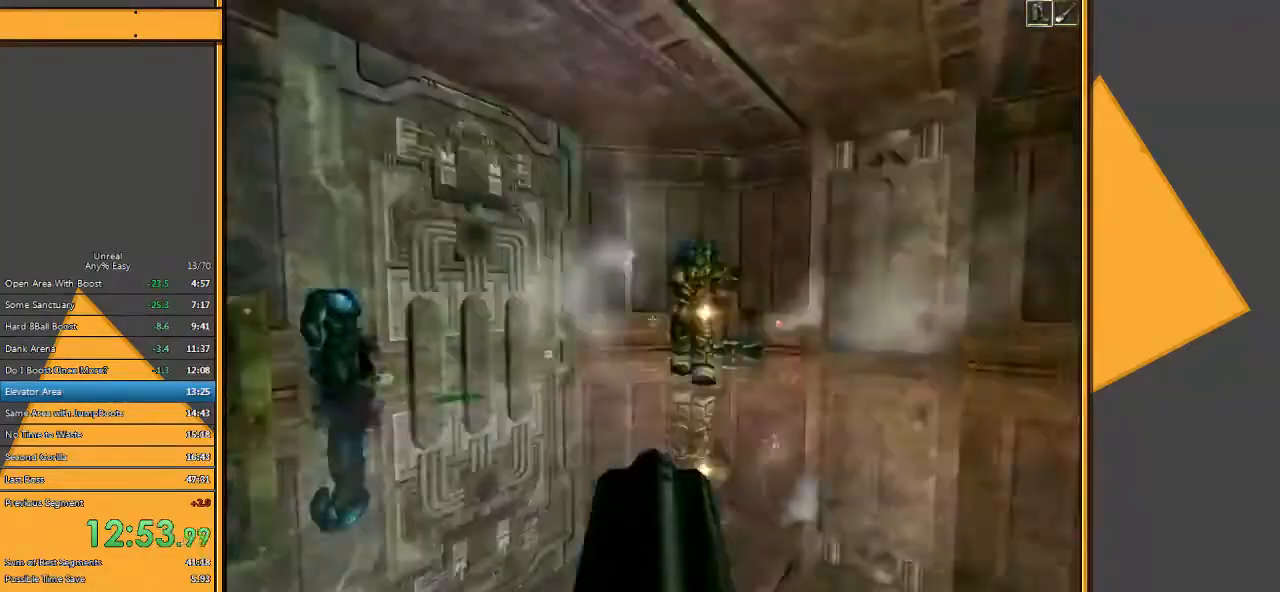
{"keys": ["a"], "mouse": [], "events": [[67, "w", "up"]]}
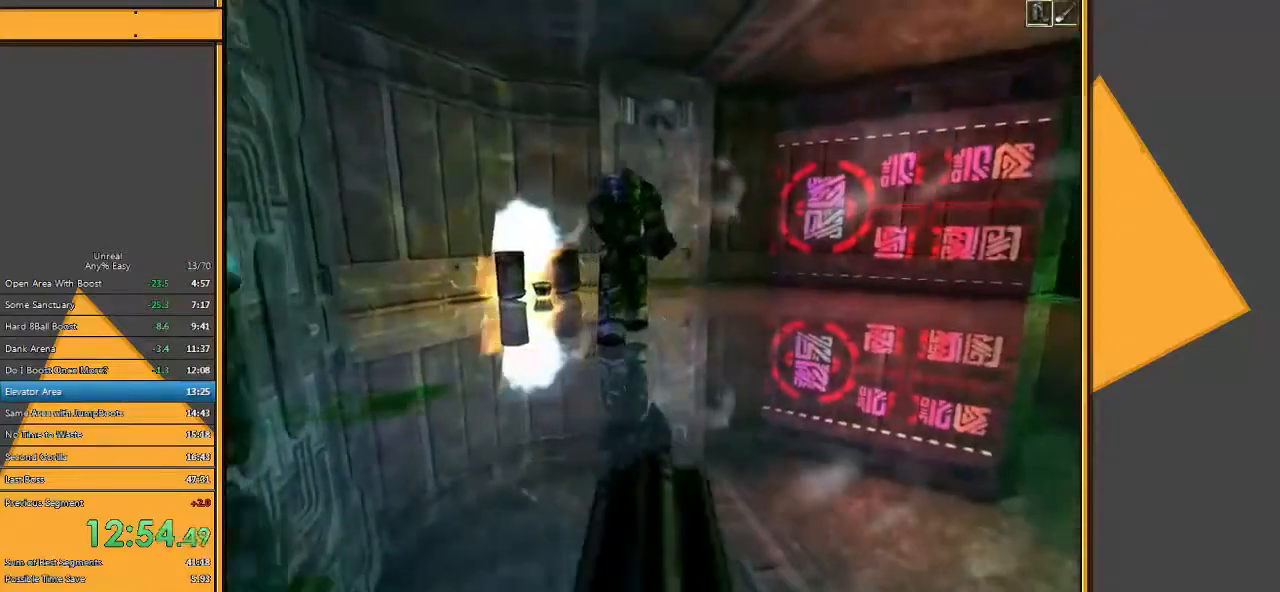
{"keys": ["d", "w"], "mouse": [], "events": [[33, "mouse_left", "down"], [133, "mouse_left", "up"], [200, "a", "up"], [200, "w", "down"], [267, "d", "down"], [267, "w", "up"], [417, "w", "down"]]}
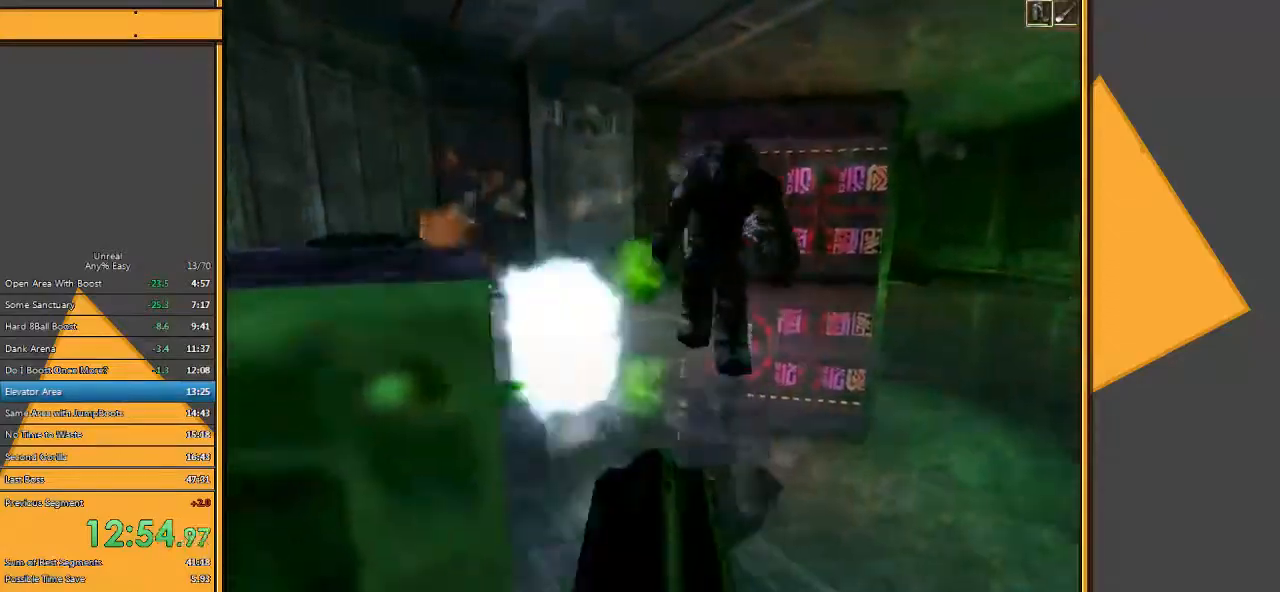
{"keys": ["a", "s"], "mouse": [], "events": [[83, "d", "up"], [117, "d", "down"], [117, "space", "down"], [217, "space", "up"], [250, "a", "down"], [250, "d", "up"], [383, "w", "up"], [483, "s", "down"]]}
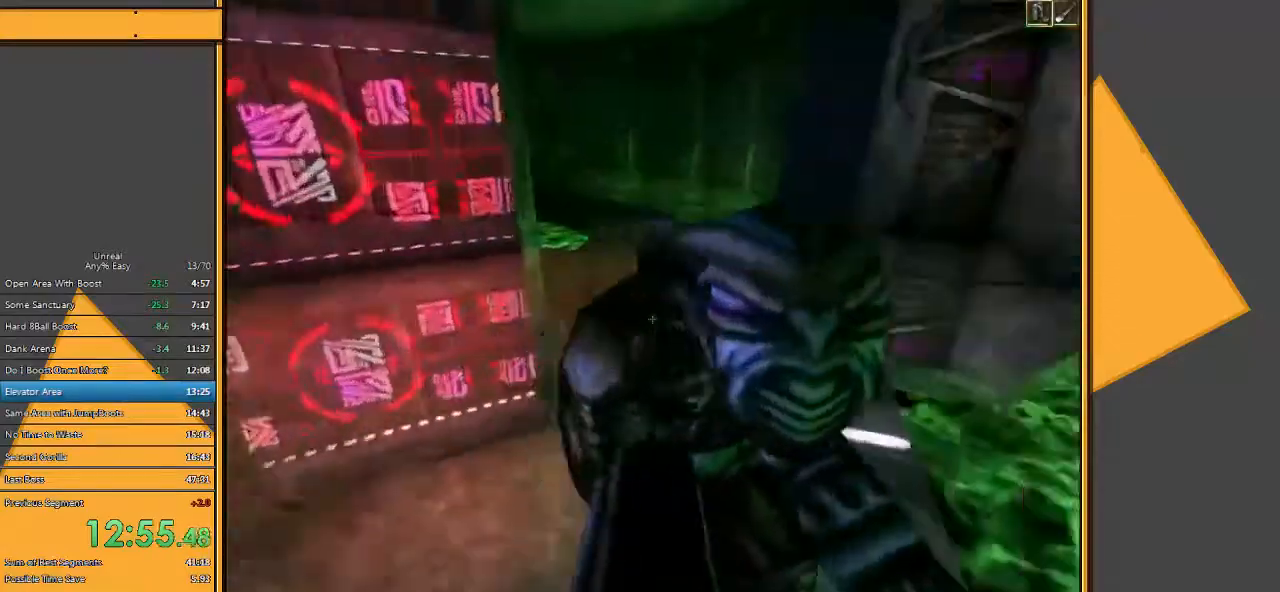
{"keys": ["d", "s"], "mouse": ["left"], "events": [[267, "a", "up"], [367, "d", "down"], [433, "mouse_left", "down"]]}
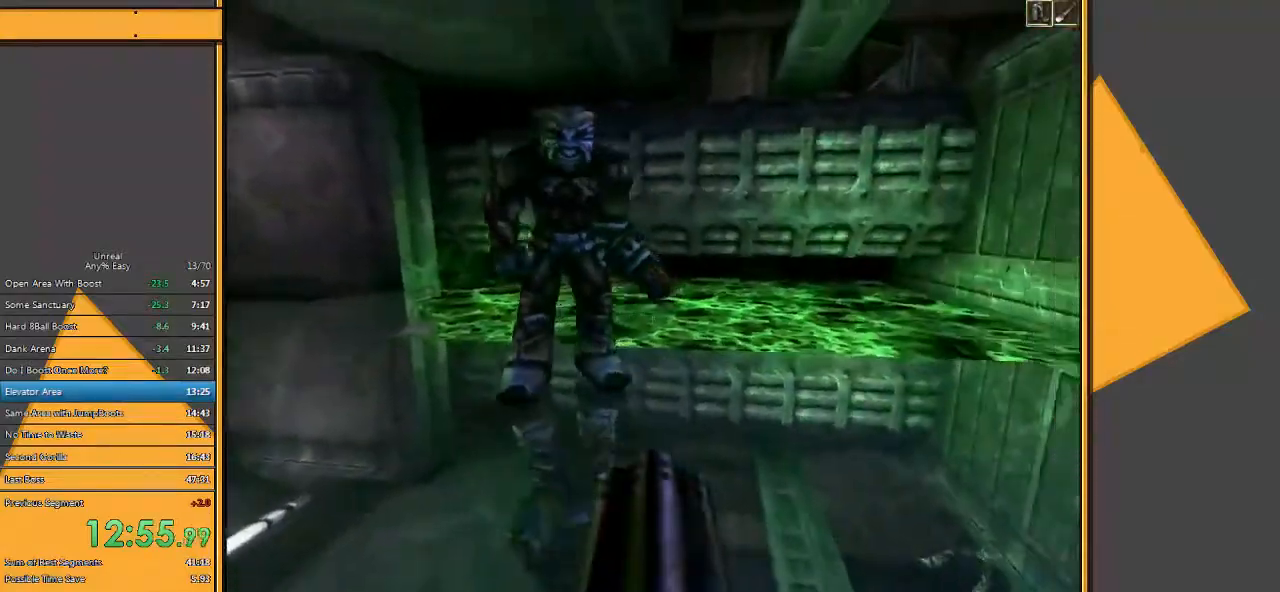
{"keys": ["d"], "mouse": [], "events": [[117, "mouse_left", "up"], [450, "s", "up"]]}
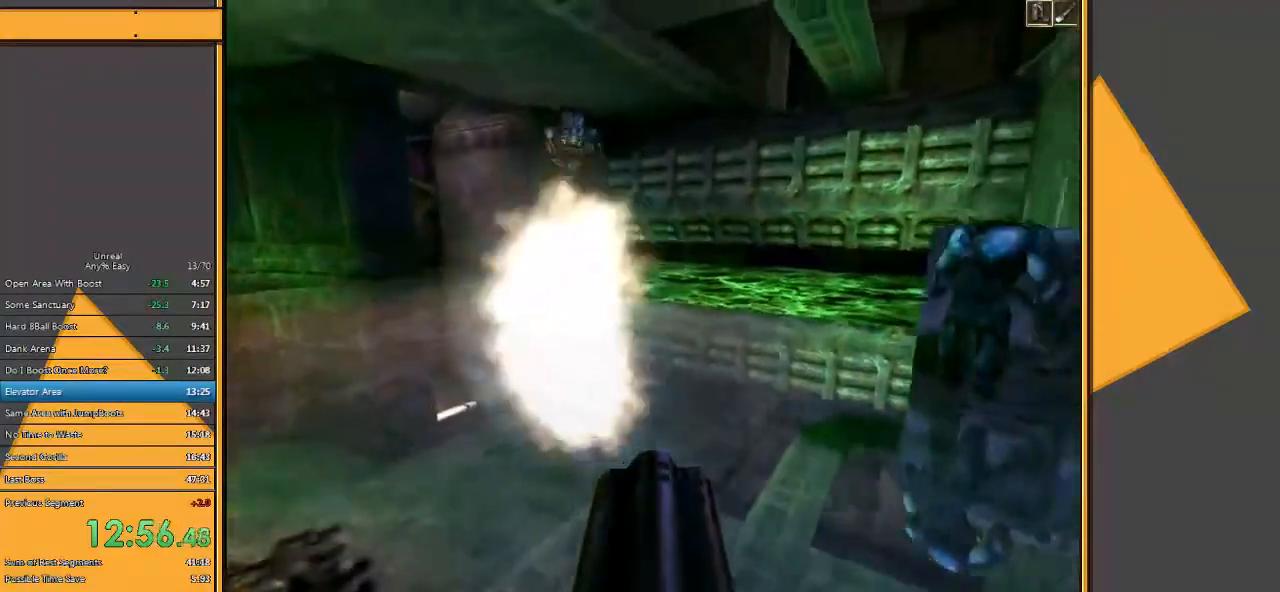
{"keys": ["w"], "mouse": [], "events": [[217, "w", "down"], [367, "d", "up"]]}
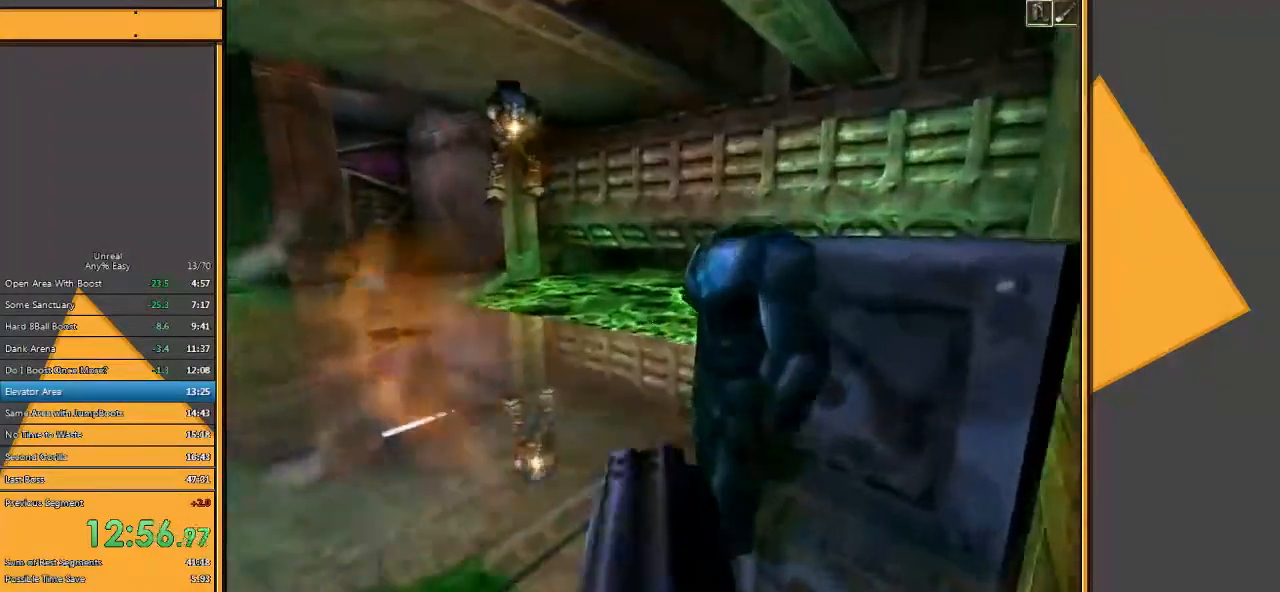
{"keys": ["a"], "mouse": [], "events": [[133, "a", "down"], [167, "w", "up"], [200, "mouse_left", "down"], [233, "s", "down"], [300, "s", "up"], [333, "mouse_left", "up"]]}
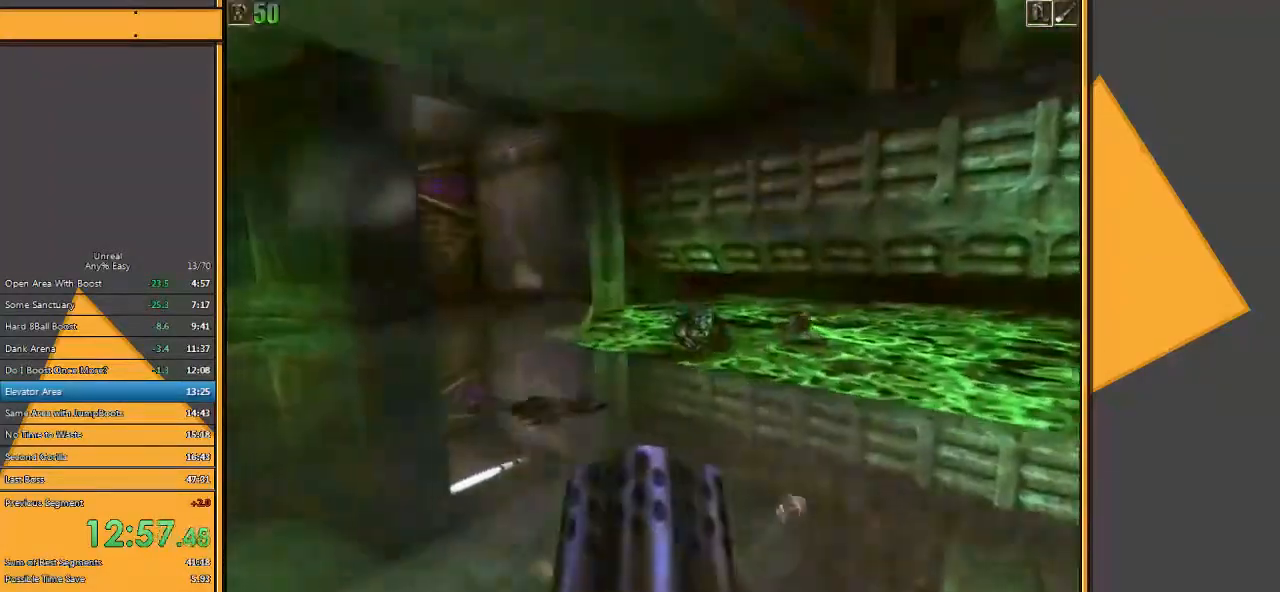
{"keys": [], "mouse": [], "events": [[117, "w", "down"], [150, "a", "up"], [217, "d", "down"], [350, "w", "up"], [383, "d", "up"]]}
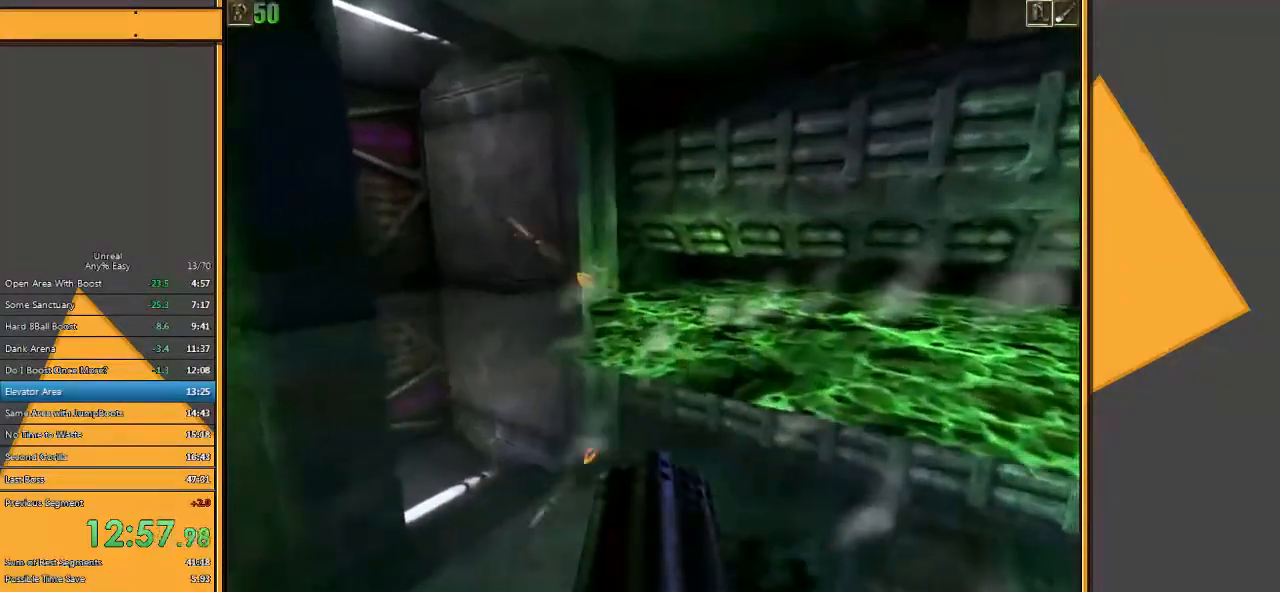
{"keys": [], "mouse": ["left"], "events": [[167, "w", "down"], [367, "w", "up"], [400, "mouse_left", "down"]]}
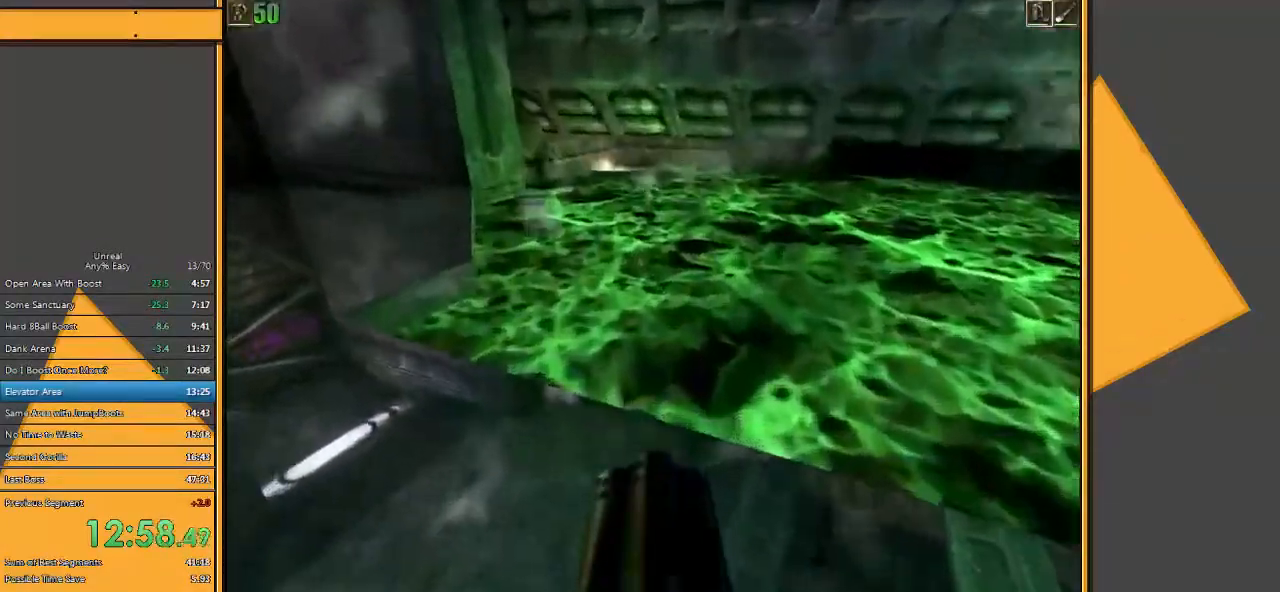
{"keys": ["d"], "mouse": [], "events": [[83, "mouse_left", "up"], [217, "d", "down"]]}
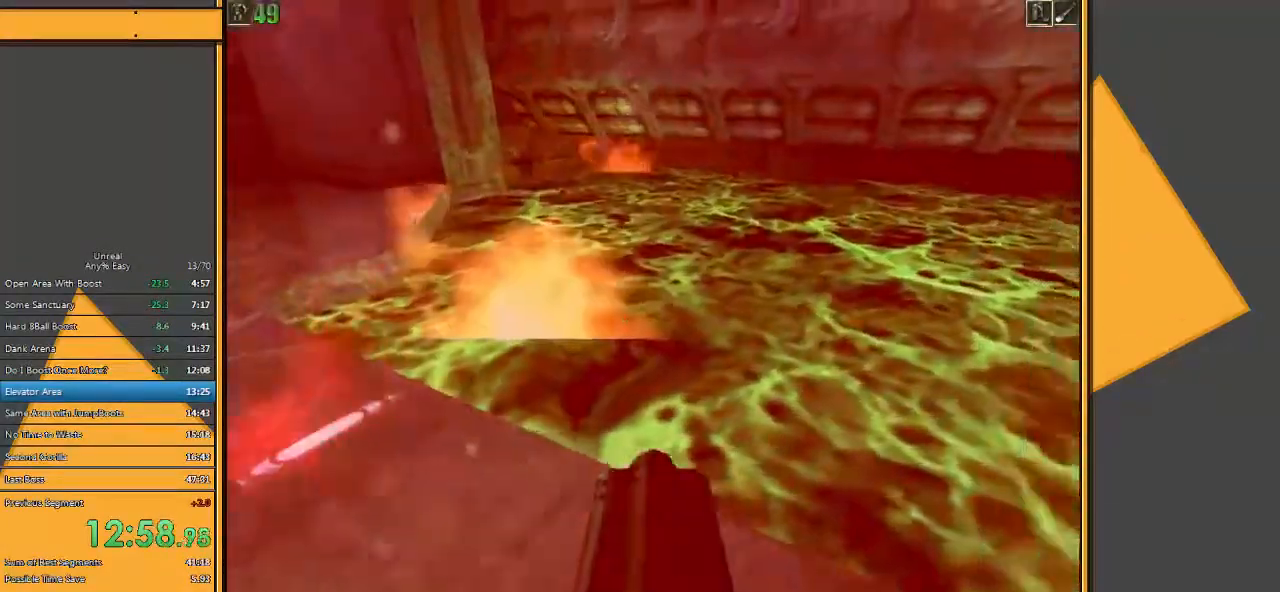
{"keys": ["a", "w"], "mouse": [], "events": [[50, "d", "up"], [117, "s", "down"], [233, "a", "down"], [300, "s", "up"], [433, "w", "down"]]}
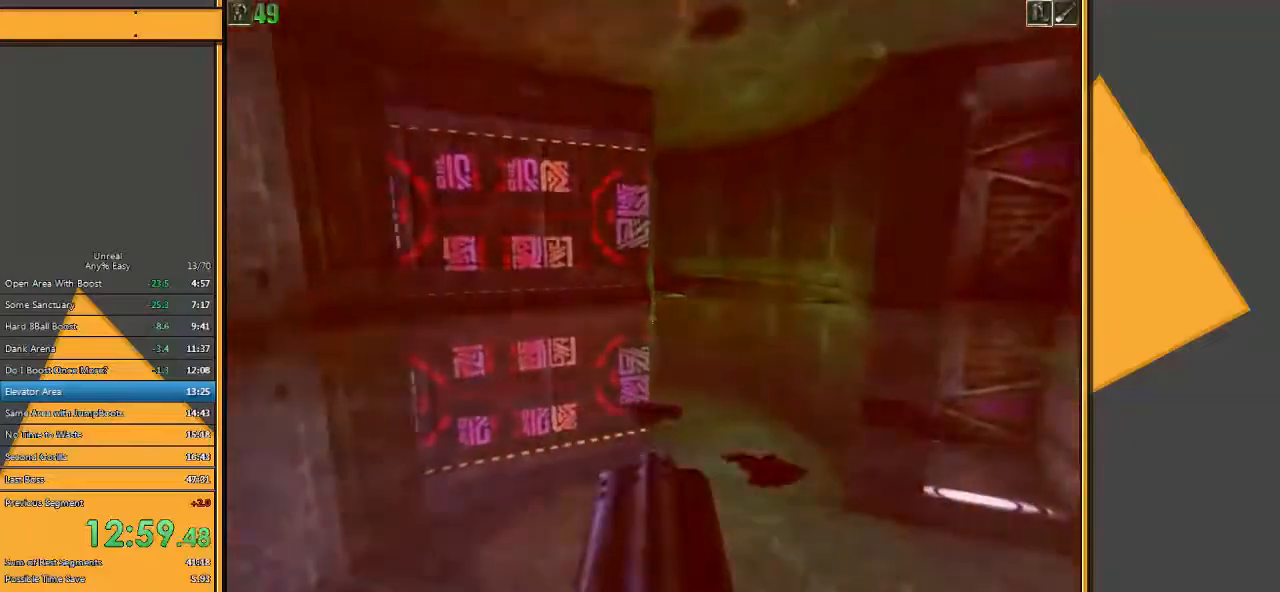
{"keys": ["a", "w"], "mouse": [], "events": [[100, "a", "up"], [167, "a", "down"]]}
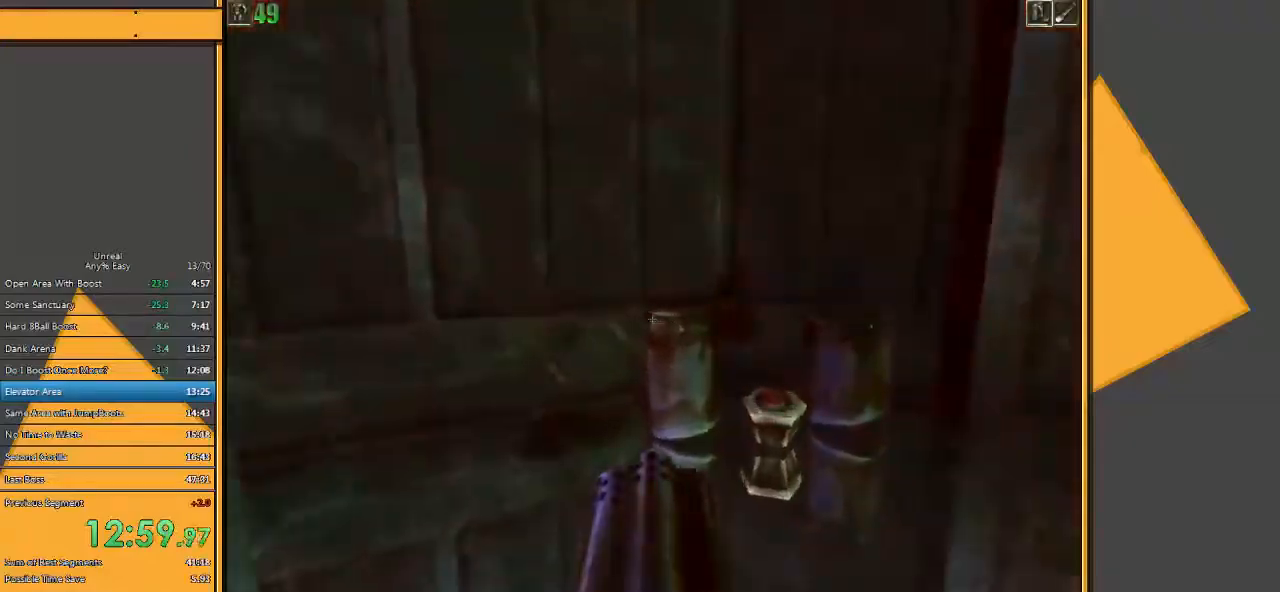
{"keys": ["w"], "mouse": [], "events": [[83, "a", "up"], [350, "d", "down"], [483, "d", "up"]]}
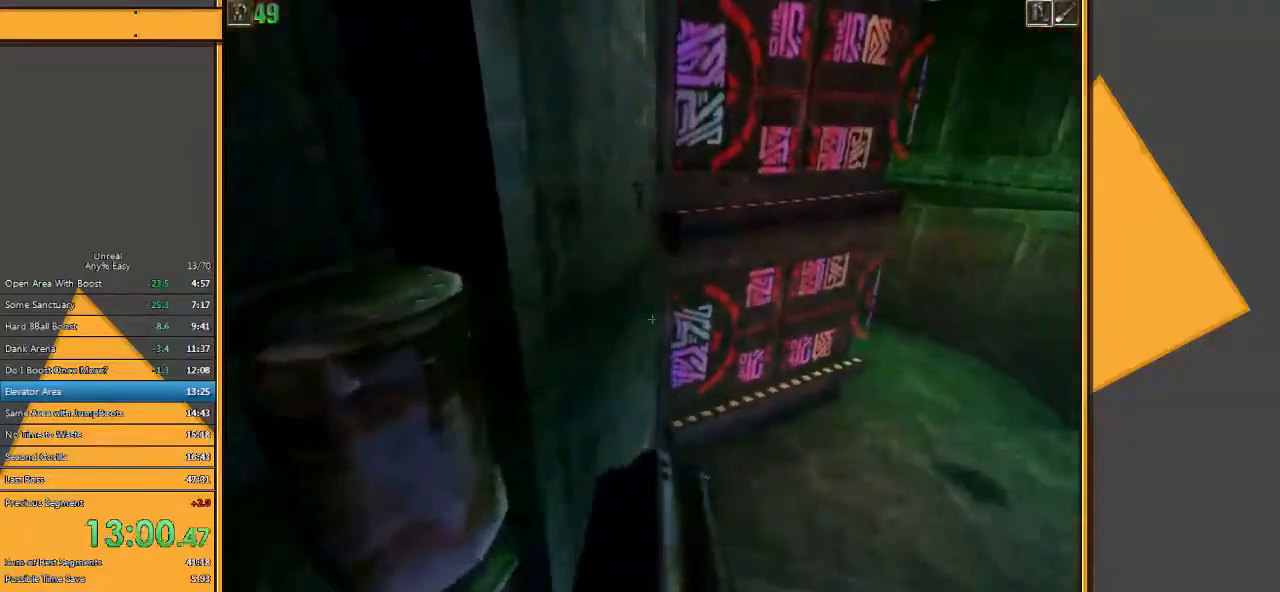
{"keys": ["w"], "mouse": [], "events": [[117, "a", "down"], [300, "d", "down"], [333, "a", "up"], [467, "d", "up"]]}
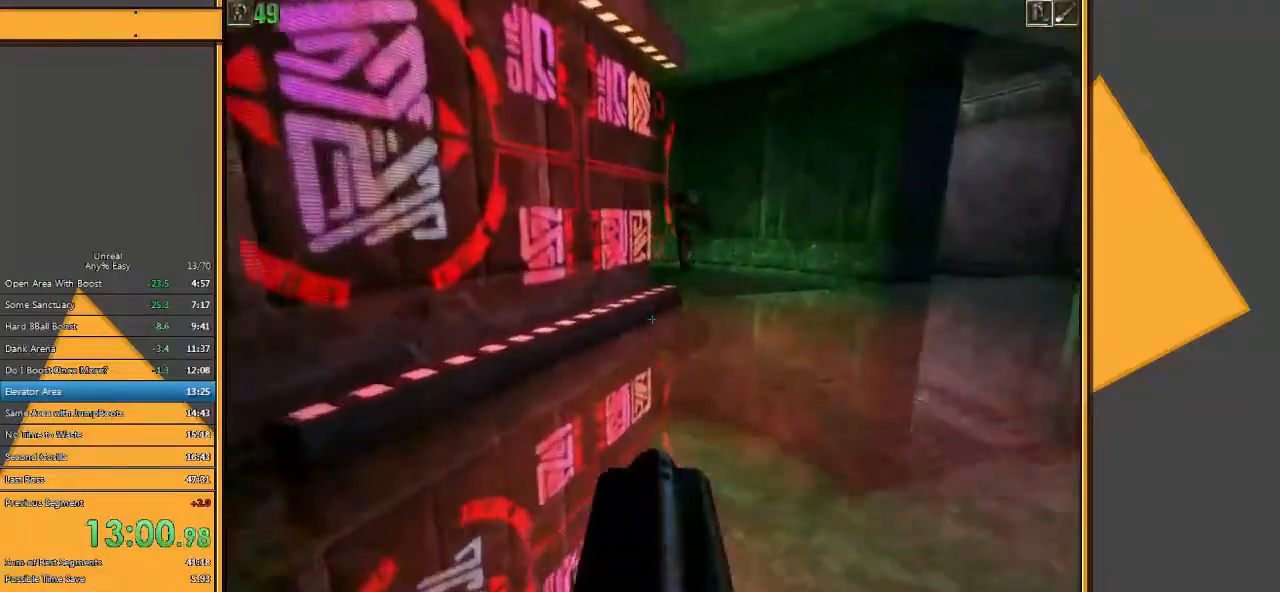
{"keys": ["d"], "mouse": ["left"], "events": [[283, "d", "down"], [350, "d", "up"], [417, "d", "down"], [450, "w", "up"], [483, "mouse_left", "down"]]}
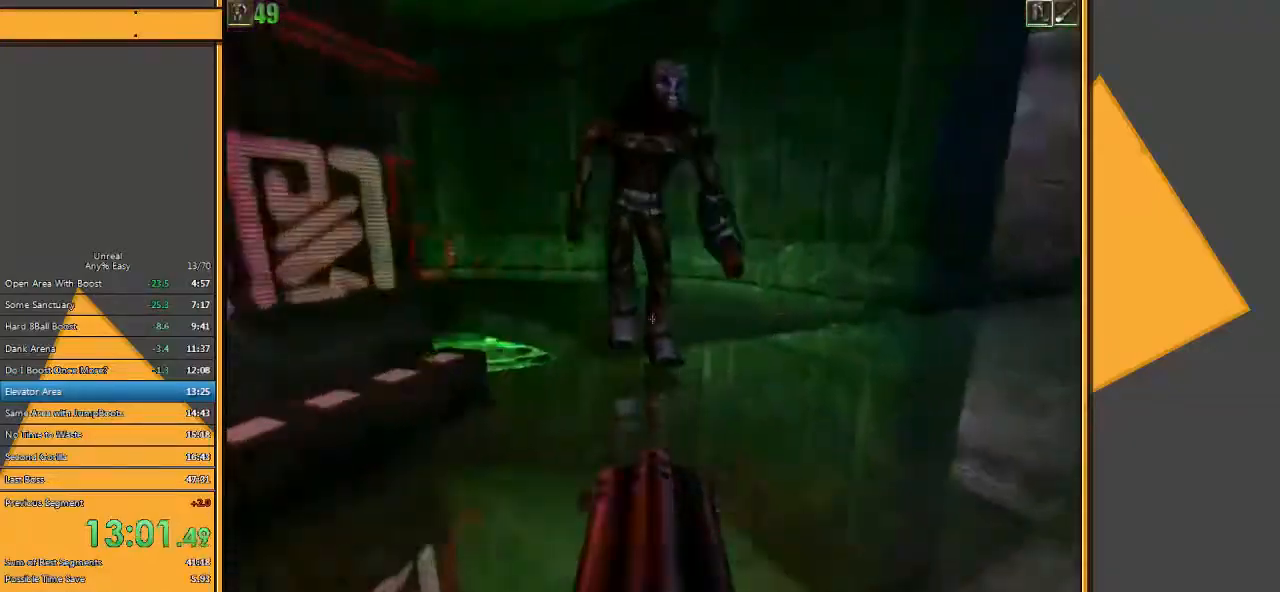
{"keys": ["a", "s"], "mouse": ["left", "right"], "events": [[50, "s", "down"], [150, "mouse_right", "down"], [217, "d", "up"], [467, "a", "down"]]}
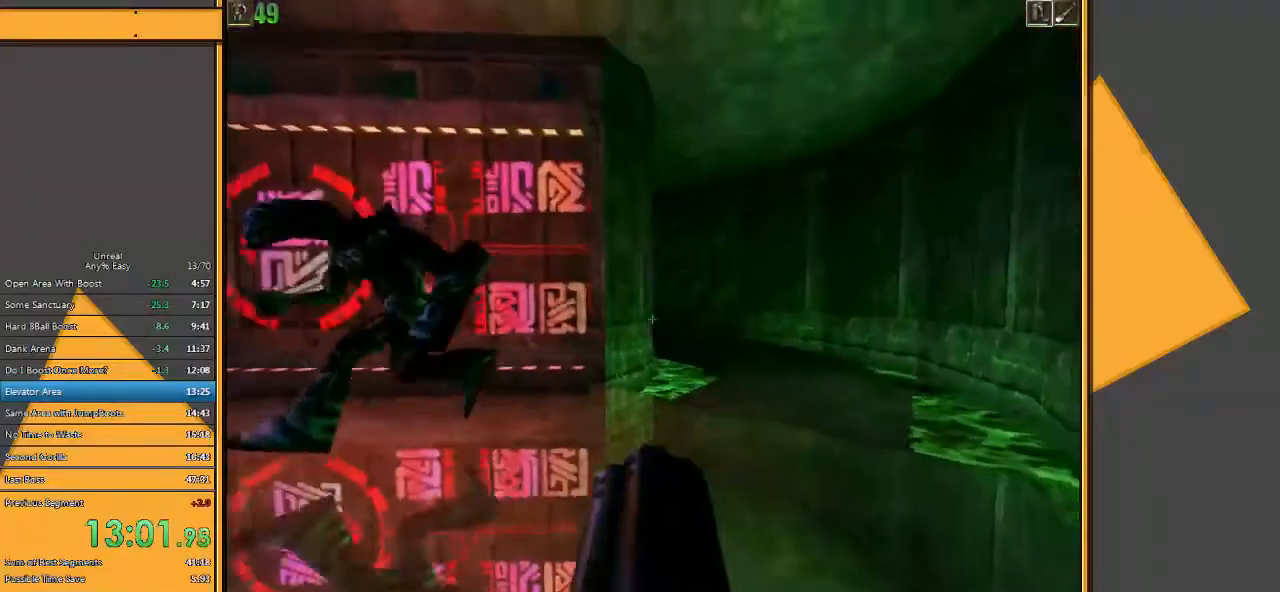
{"keys": ["a", "s"], "mouse": ["left", "right"], "events": []}
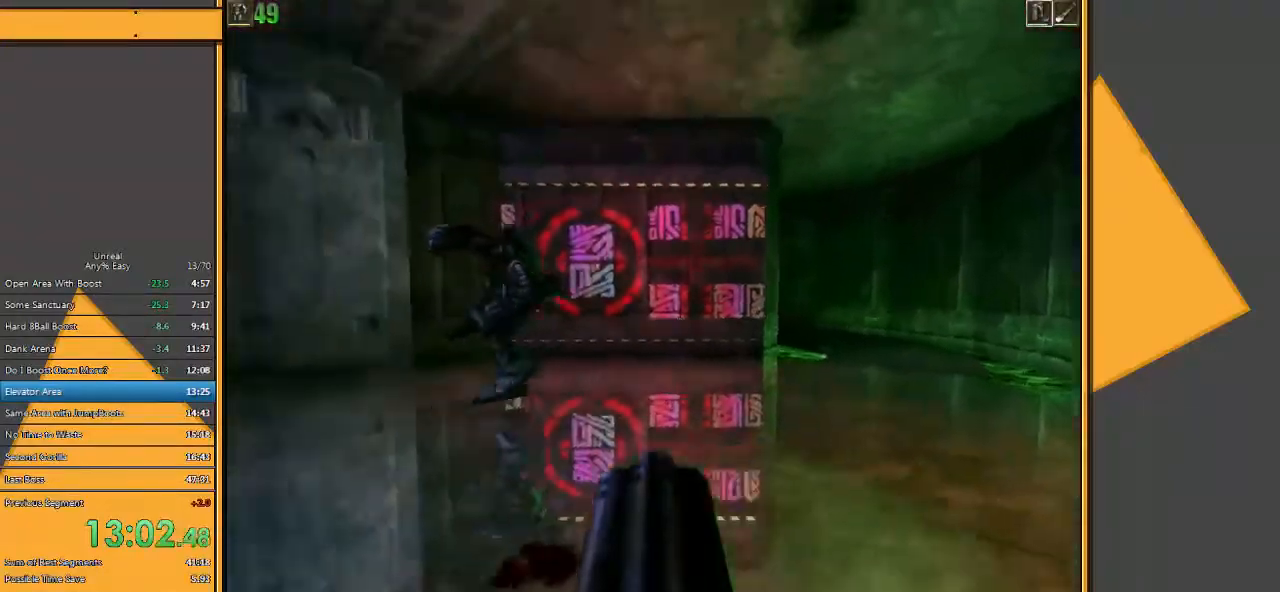
{"keys": ["a"], "mouse": [], "events": [[117, "mouse_left", "up"], [150, "mouse_right", "up"], [183, "s", "up"]]}
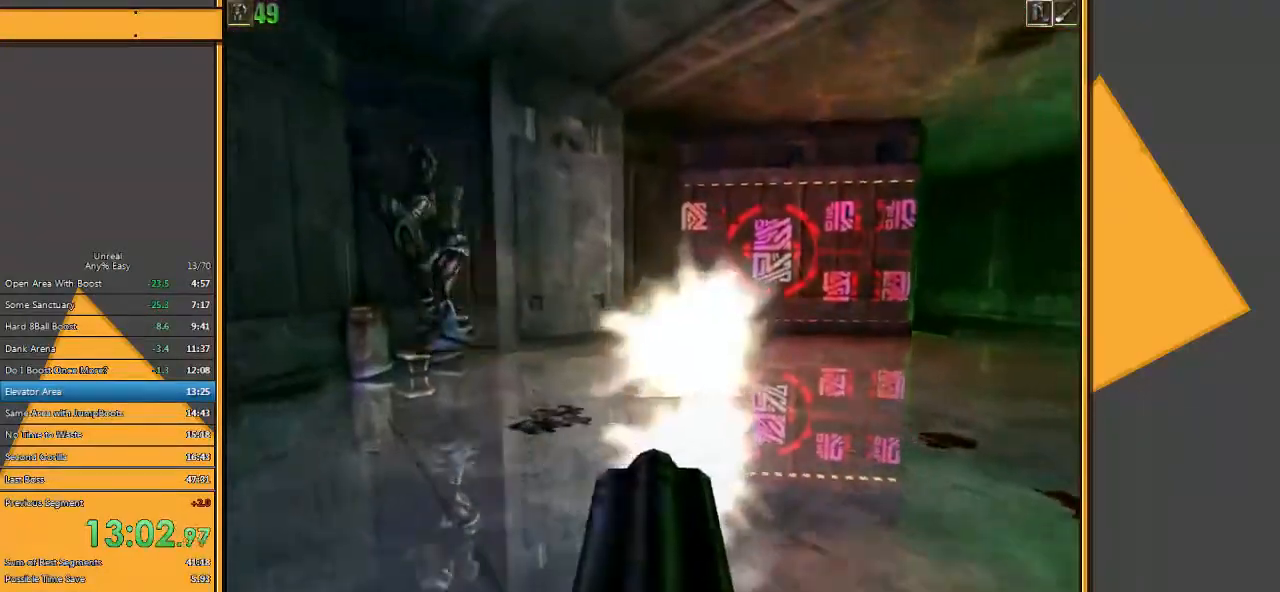
{"keys": ["d"], "mouse": [], "events": [[200, "a", "up"], [200, "d", "down"]]}
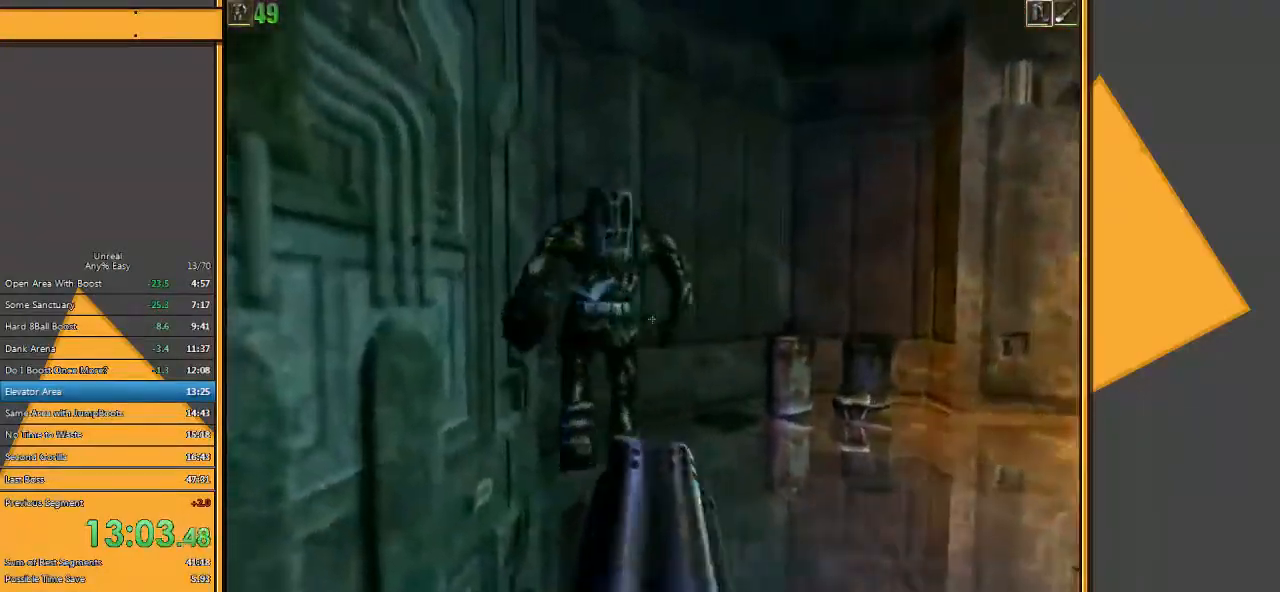
{"keys": ["d", "s"], "mouse": [], "events": [[233, "s", "down"]]}
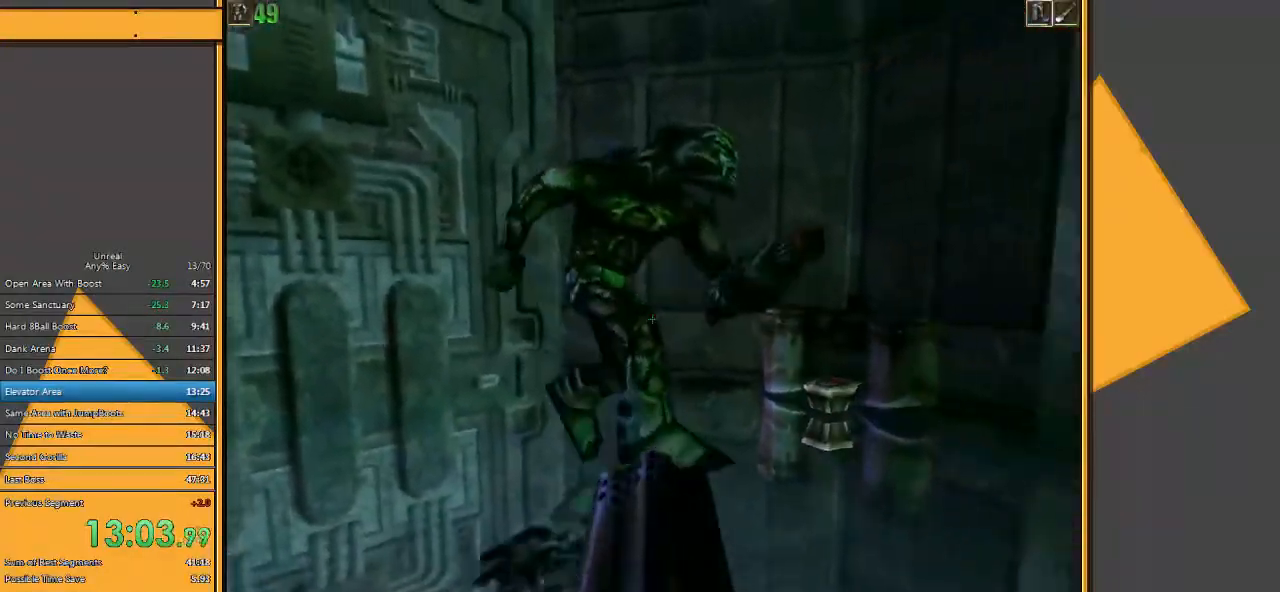
{"keys": ["s"], "mouse": [], "events": [[250, "d", "up"], [317, "space", "down"], [500, "space", "up"]]}
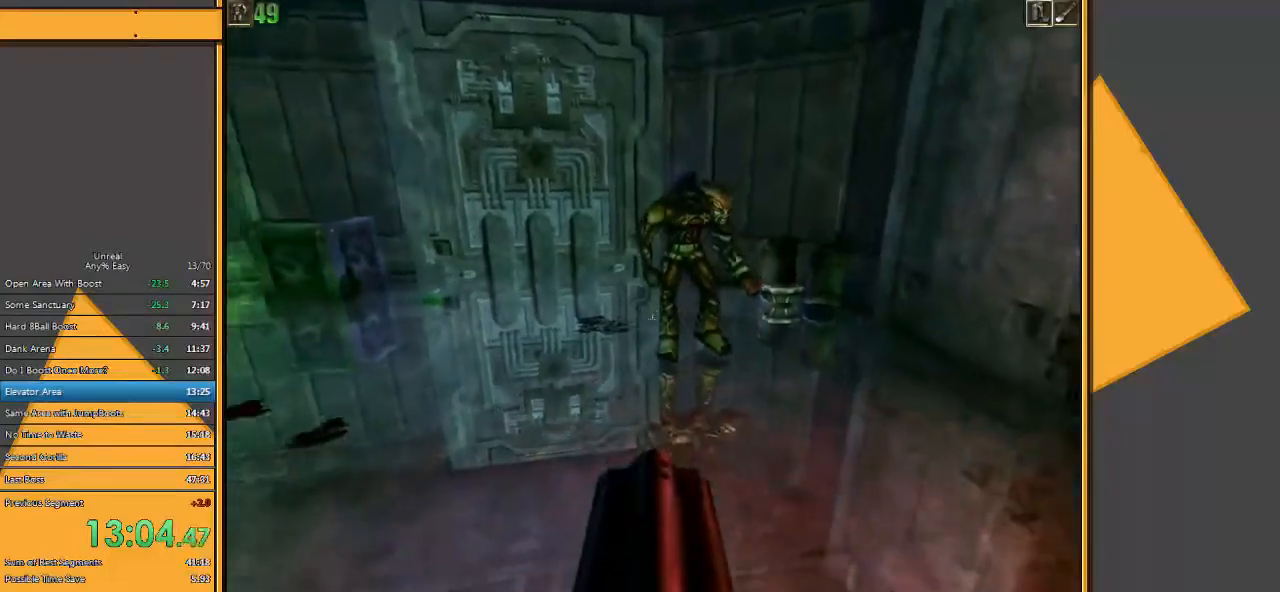
{"keys": ["a"], "mouse": [], "events": [[33, "mouse_left", "down"], [167, "mouse_left", "up"], [400, "a", "down"], [467, "s", "up"]]}
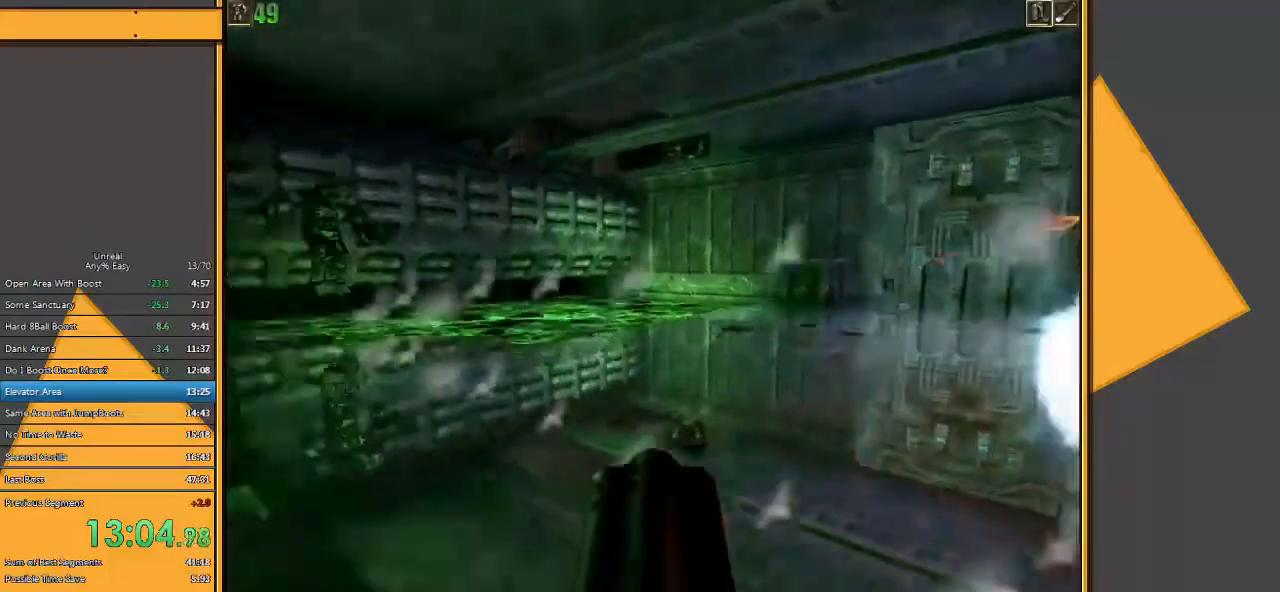
{"keys": ["d"], "mouse": [], "events": [[83, "w", "down"], [250, "a", "up"], [350, "d", "down"], [450, "w", "up"]]}
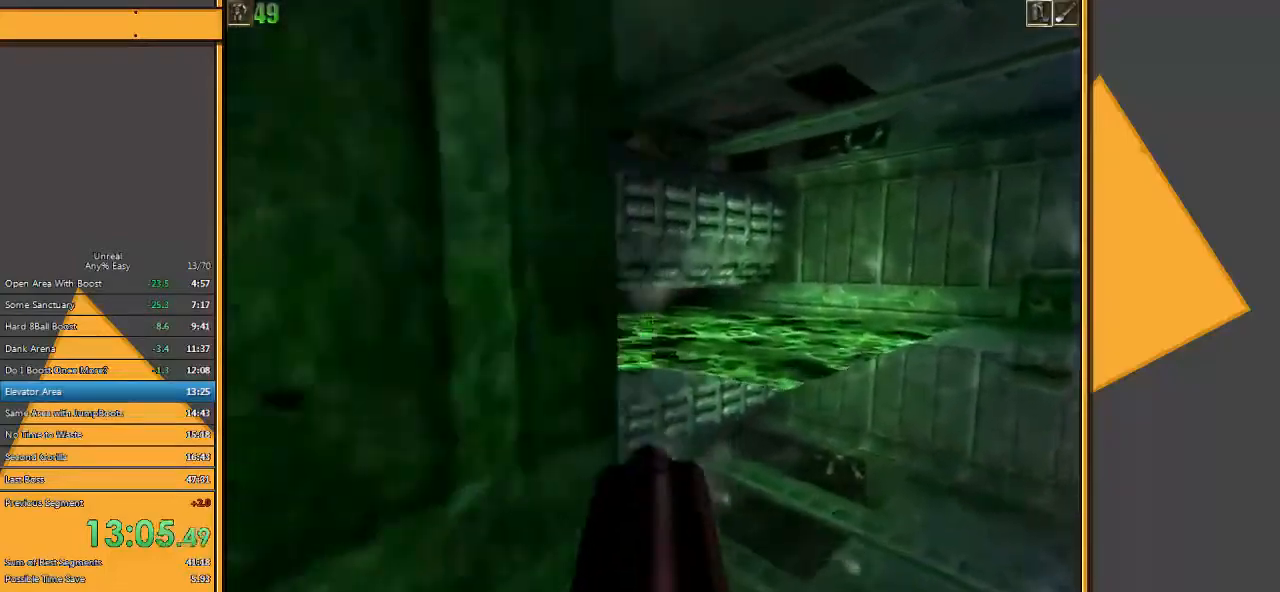
{"keys": ["d", "s"], "mouse": ["left"], "events": [[267, "s", "down"], [433, "mouse_left", "down"]]}
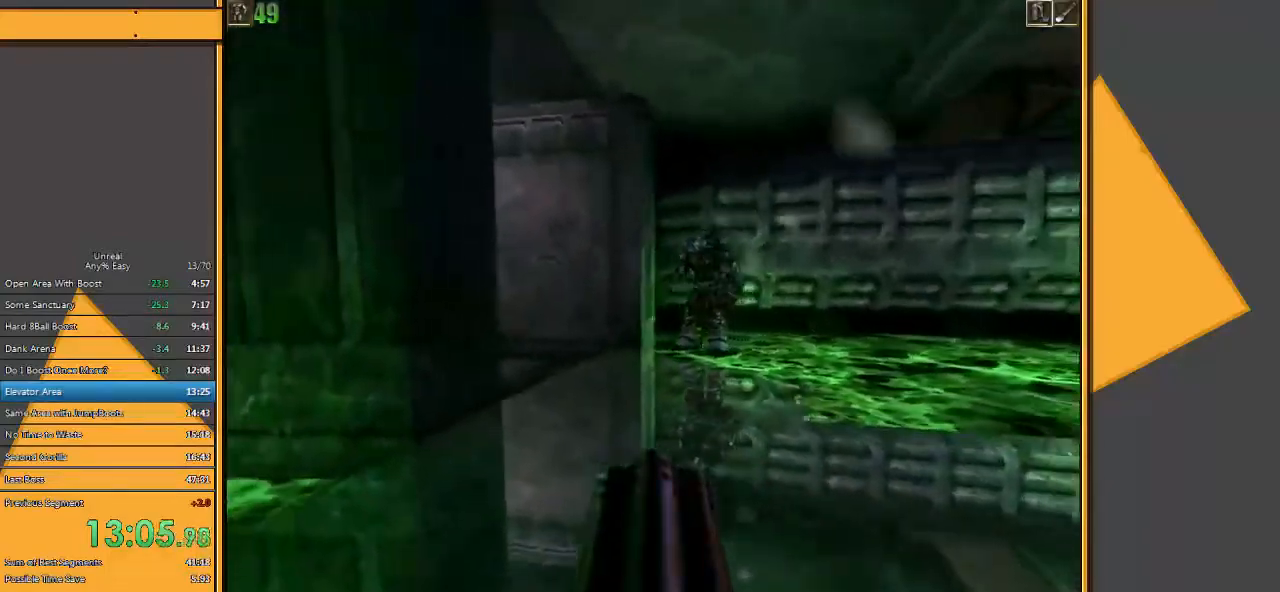
{"keys": [], "mouse": [], "events": [[100, "mouse_left", "up"], [283, "s", "up"], [417, "d", "up"]]}
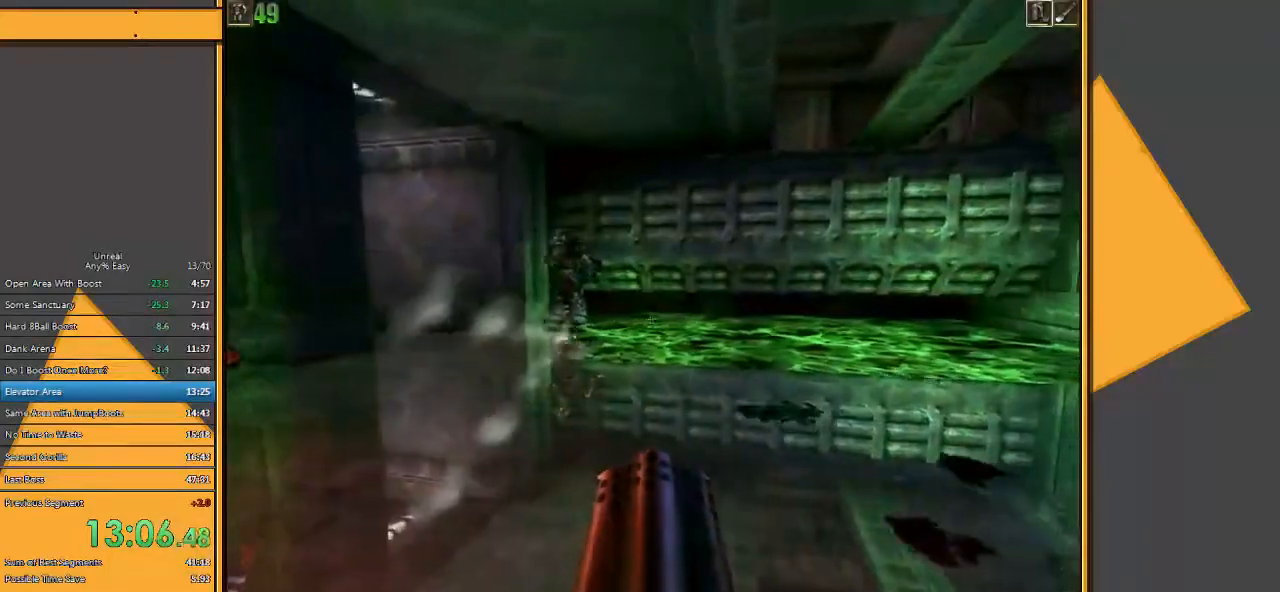
{"keys": ["s"], "mouse": [], "events": [[117, "d", "down"], [283, "s", "down"], [450, "d", "up"]]}
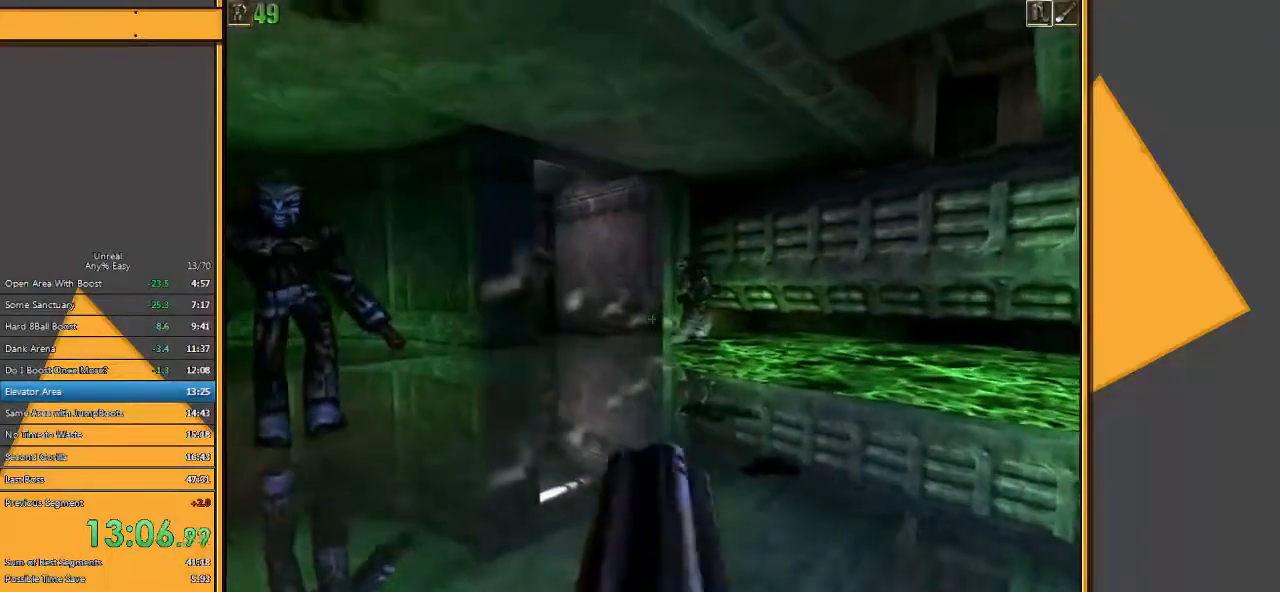
{"keys": ["a", "s"], "mouse": [], "events": [[167, "mouse_left", "down"], [200, "s", "up"], [300, "mouse_left", "up"], [500, "a", "down"], [500, "s", "down"]]}
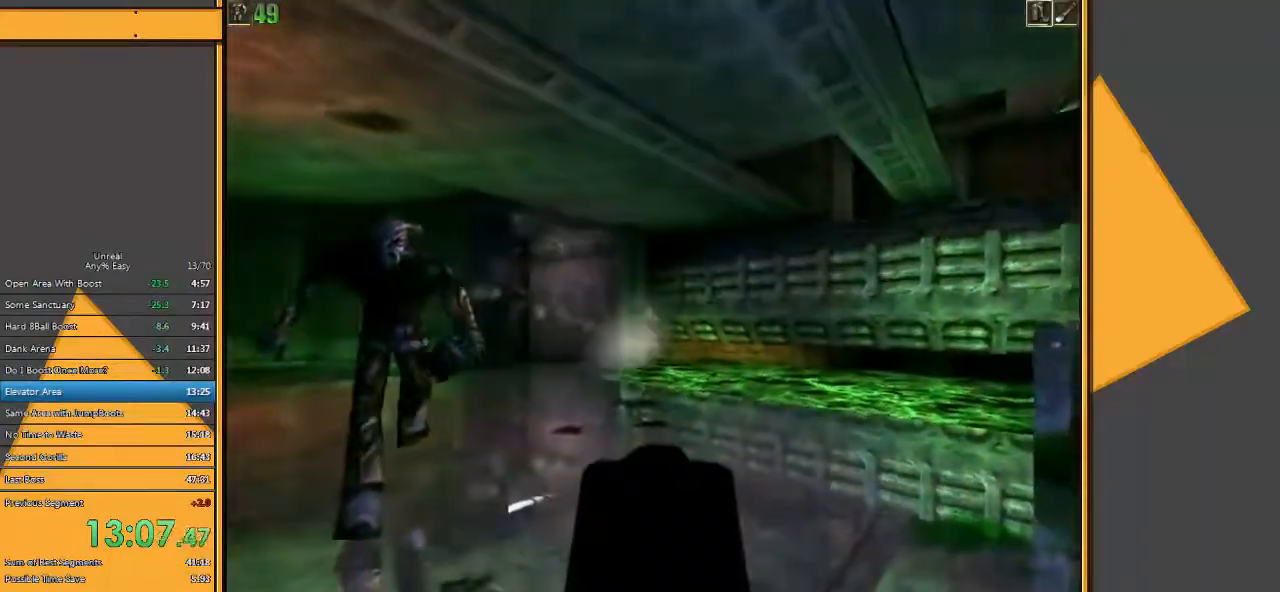
{"keys": ["w"], "mouse": [], "events": [[117, "a", "up"], [217, "a", "down"], [283, "s", "up"], [350, "w", "down"], [450, "a", "up"]]}
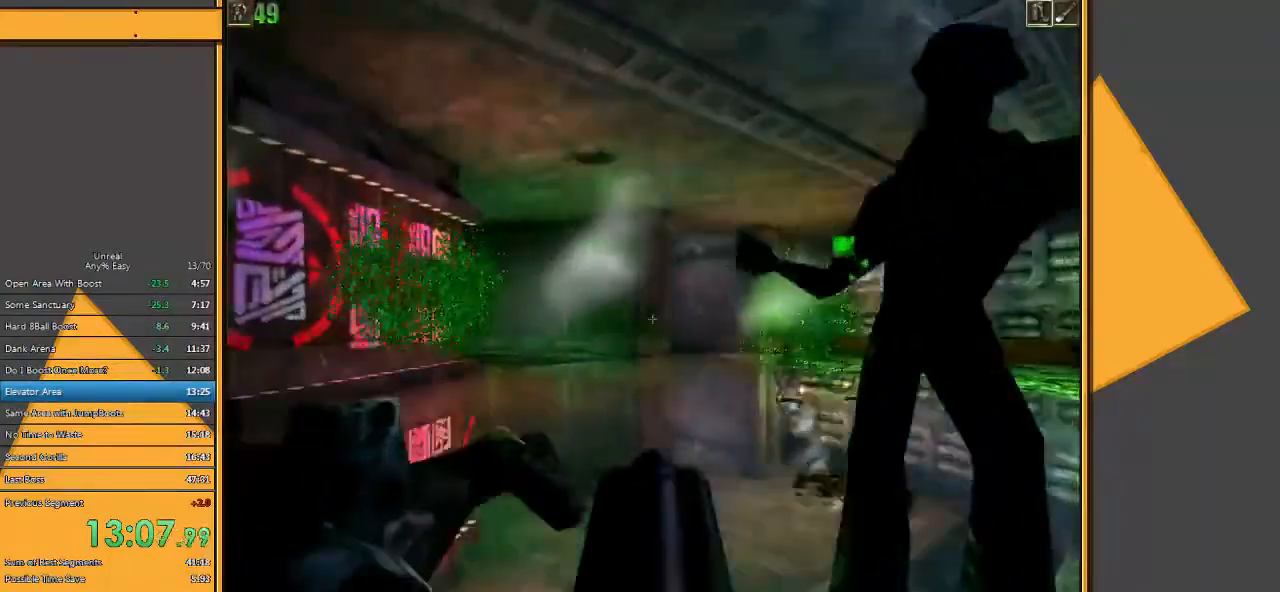
{"keys": ["a", "w"], "mouse": [], "events": [[150, "a", "down"]]}
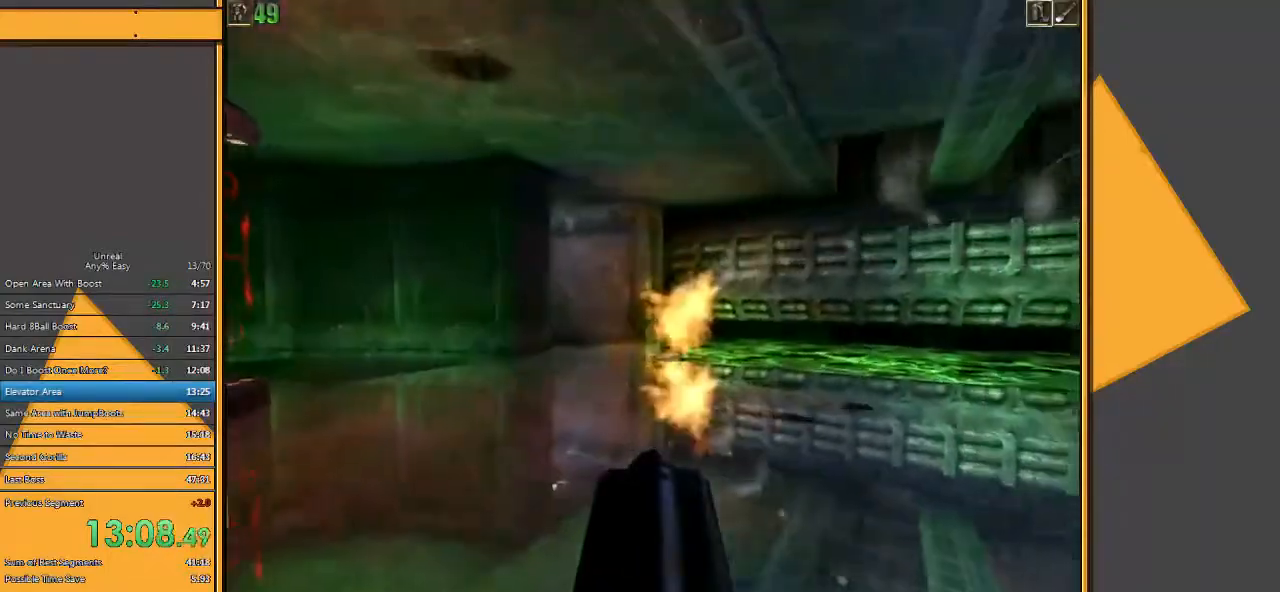
{"keys": ["a"], "mouse": ["right"], "events": [[33, "w", "up"], [267, "mouse_right", "down"]]}